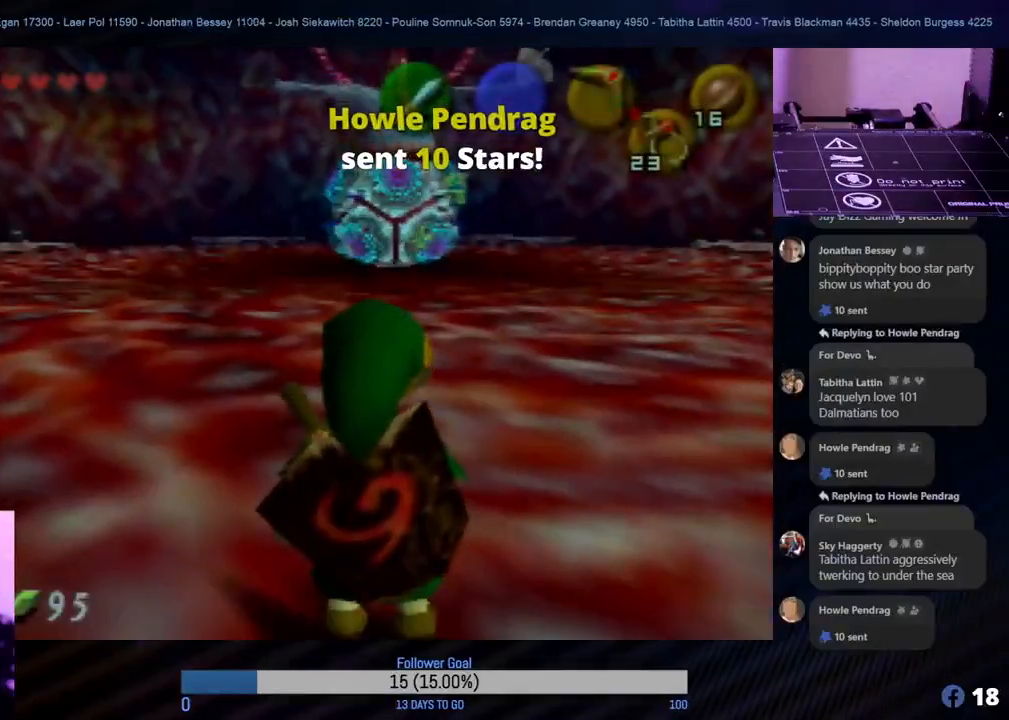
Gameplay with a controller (Nintendo layout); each line is a JSON object with the inputs held at the frame after it. "events" lists button and stick changes between this image and that frame as [ms after this image, input, new state], when the widget could be followed in between. Not read: L1 L3 R3 right_stick.
{"buttons": ["Z"], "left_stick": "center", "events": [[67, "Z", "down"]]}
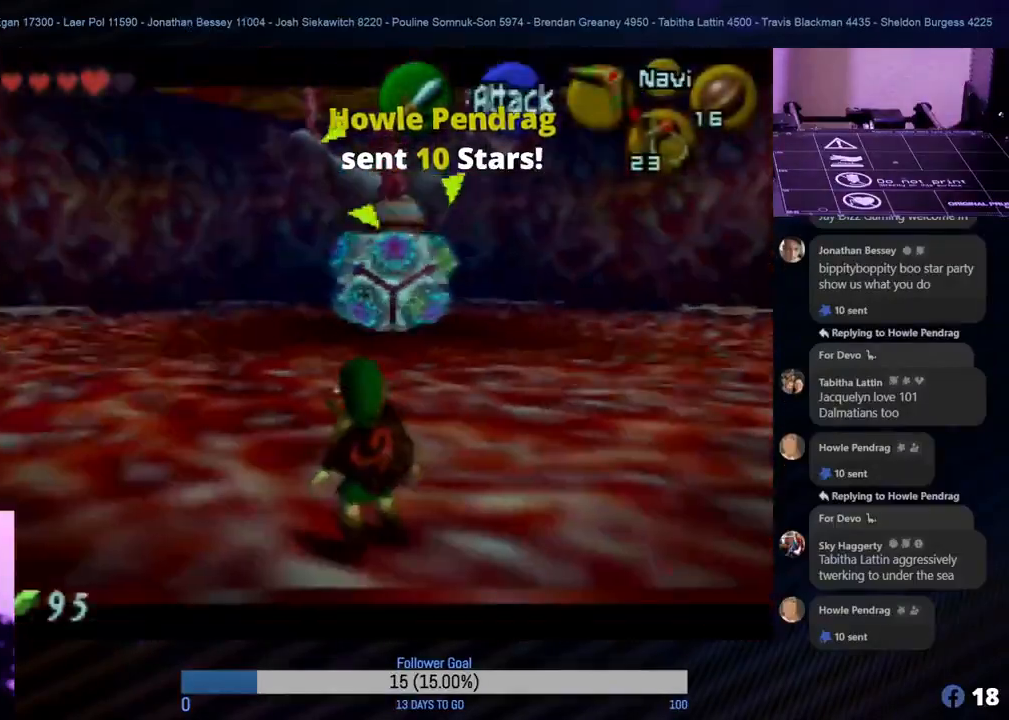
{"buttons": ["Z", "C_LEFT"], "left_stick": "up-left", "events": [[200, "left_stick", "up-left"], [433, "C_LEFT", "down"]]}
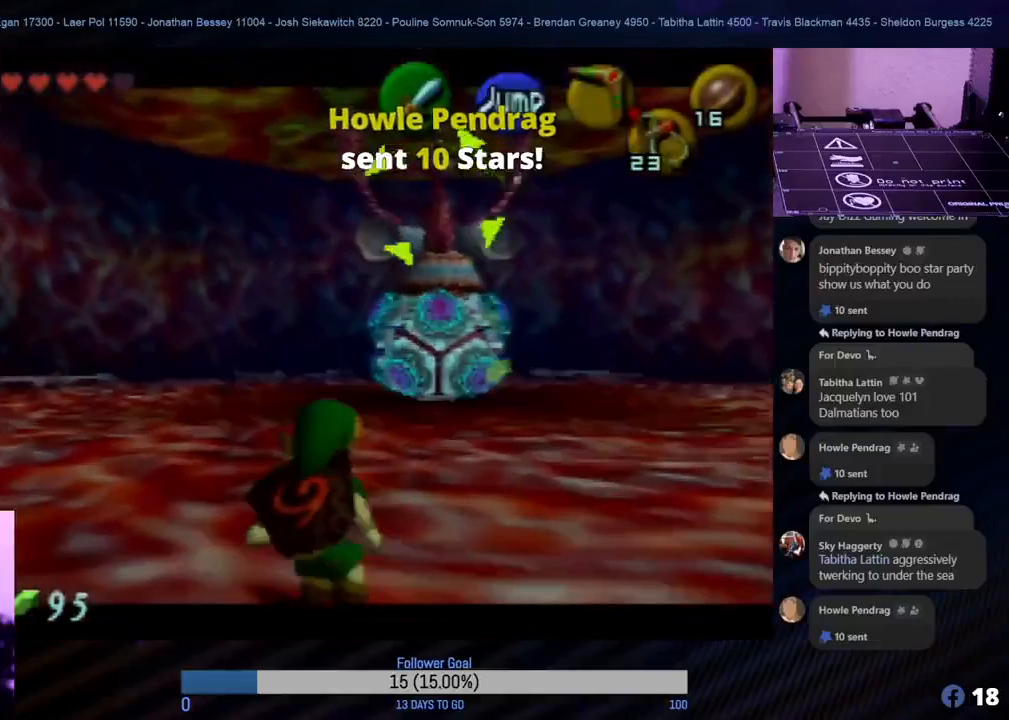
{"buttons": ["Z"], "left_stick": "left", "events": [[67, "C_LEFT", "up"], [150, "C_LEFT", "down"], [267, "C_LEFT", "up"], [350, "C_LEFT", "down"], [450, "C_LEFT", "up"], [450, "left_stick", "left"]]}
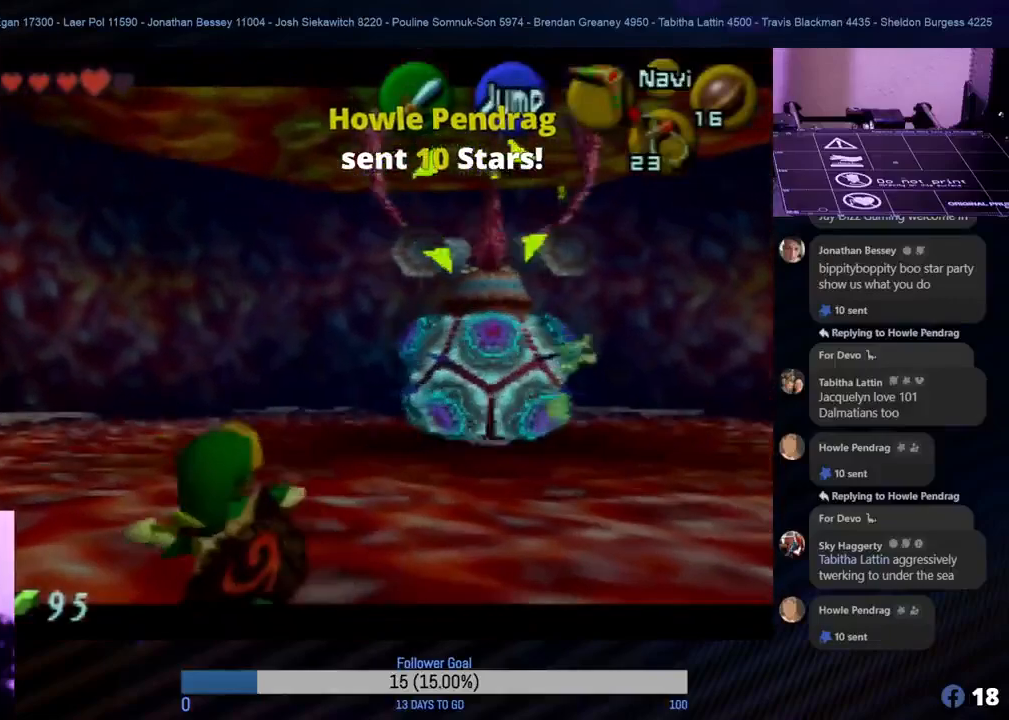
{"buttons": ["Z", "C_LEFT"], "left_stick": "left", "events": [[17, "C_LEFT", "down"], [233, "C_LEFT", "up"], [300, "C_LEFT", "down"], [400, "C_LEFT", "up"], [483, "C_LEFT", "down"]]}
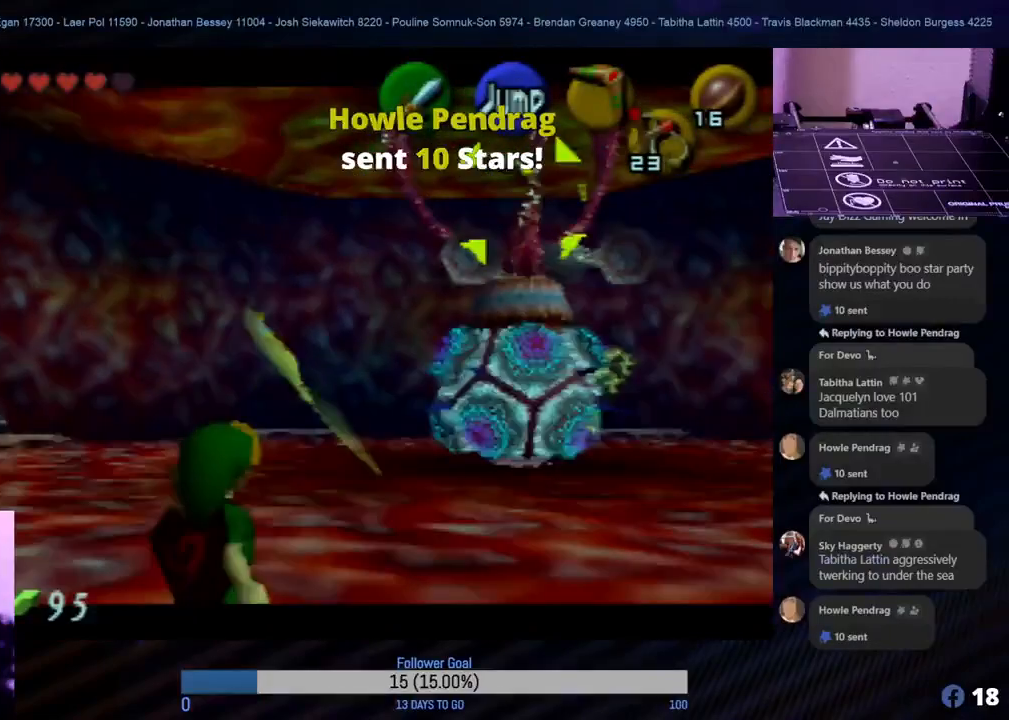
{"buttons": ["Z"], "left_stick": "left", "events": [[50, "C_LEFT", "up"], [67, "C_LEFT", "down"], [167, "C_LEFT", "up"]]}
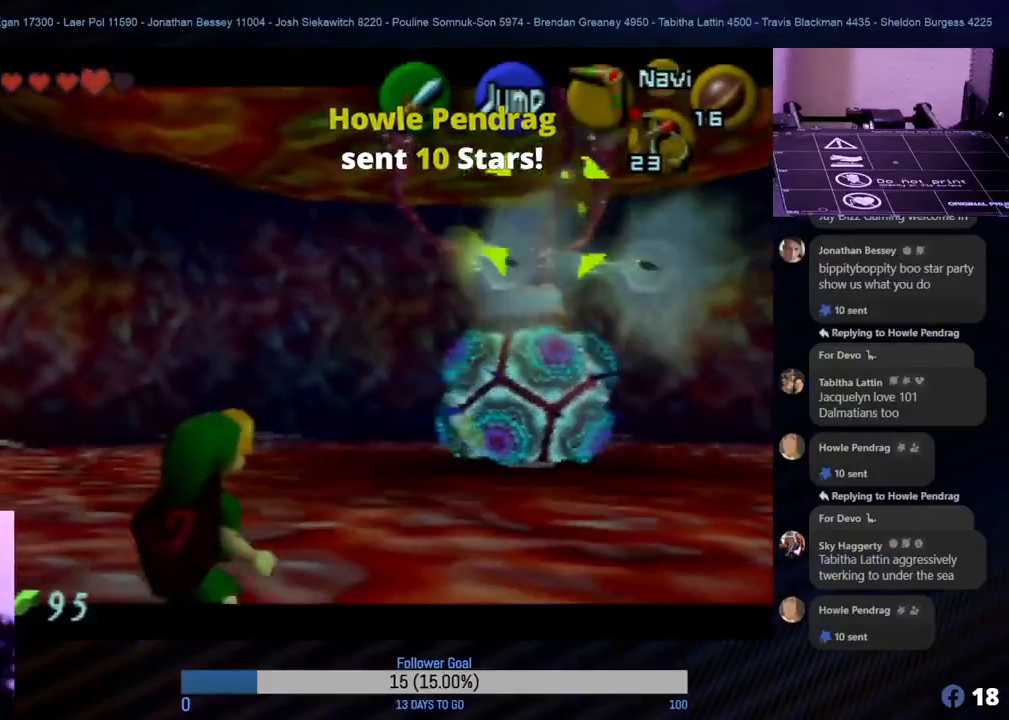
{"buttons": ["Z"], "left_stick": "left", "events": []}
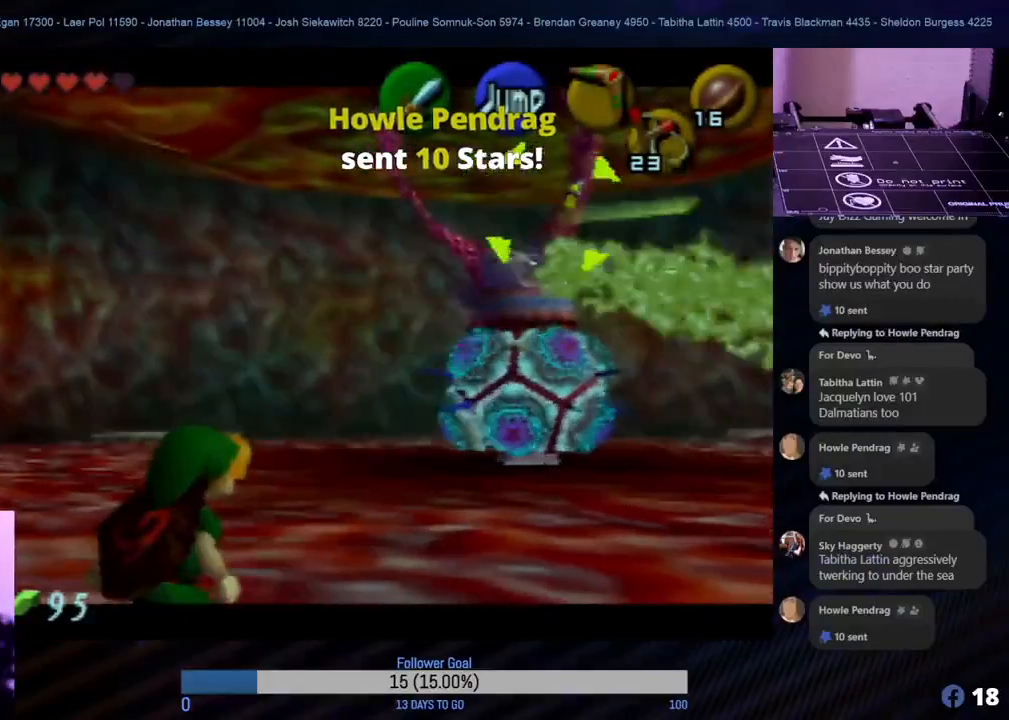
{"buttons": ["Z"], "left_stick": "left", "events": []}
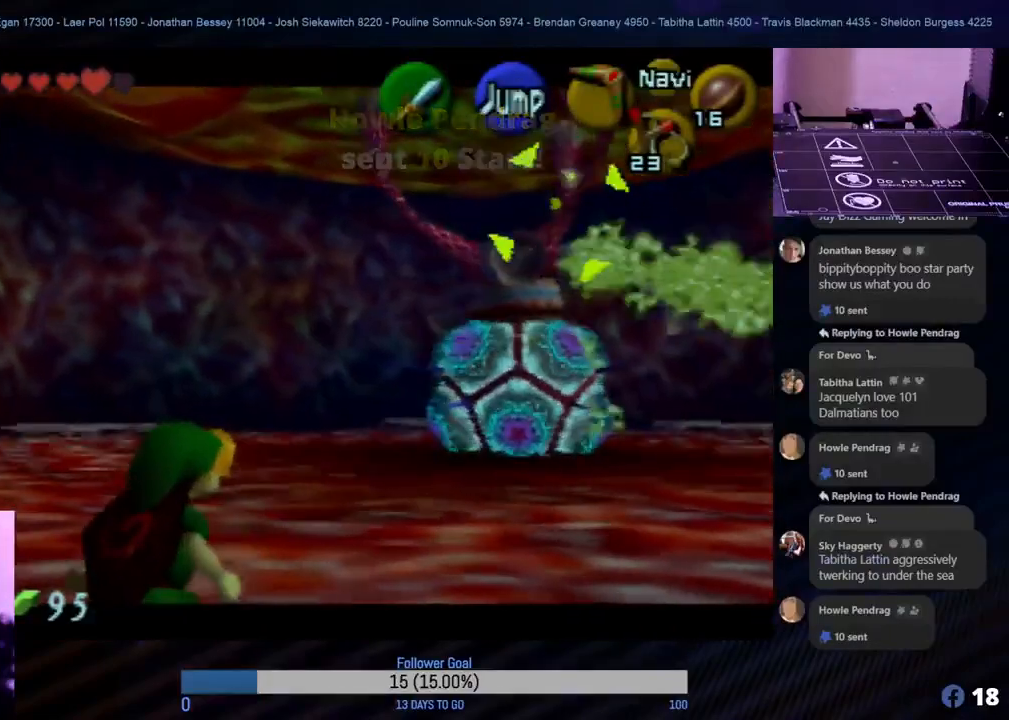
{"buttons": ["Z"], "left_stick": "up-left", "events": [[100, "left_stick", "up-left"], [367, "C_LEFT", "down"], [467, "C_LEFT", "up"]]}
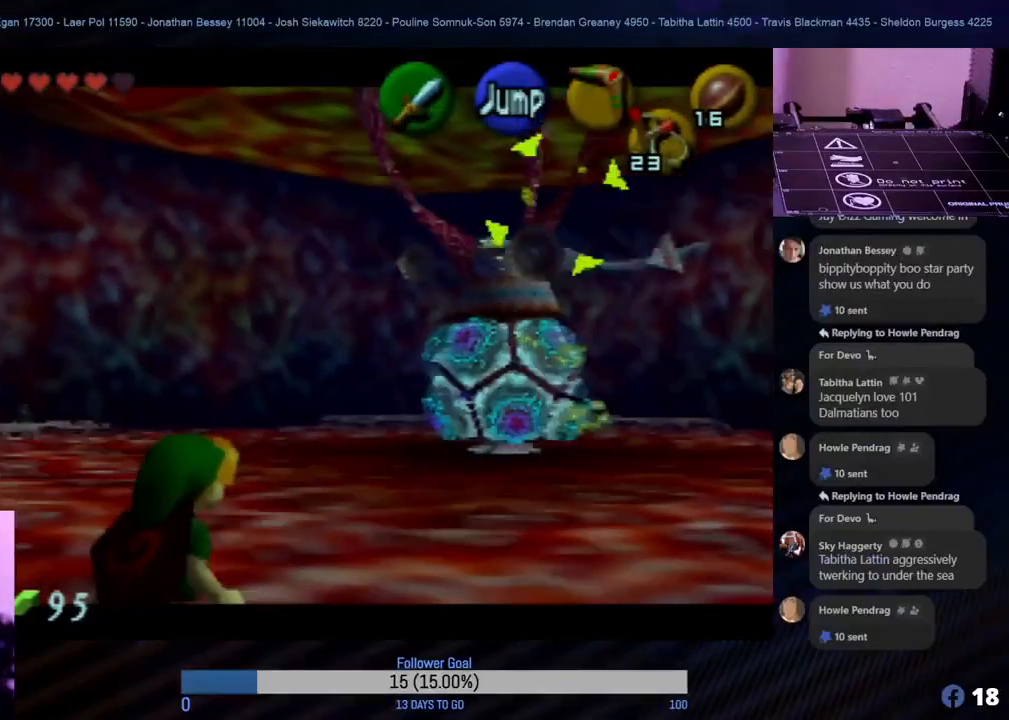
{"buttons": ["Z"], "left_stick": "up-left", "events": [[67, "C_LEFT", "down"], [167, "C_LEFT", "up"], [250, "C_LEFT", "down"], [333, "C_LEFT", "up"], [350, "C_LEFT", "down"], [433, "C_LEFT", "up"]]}
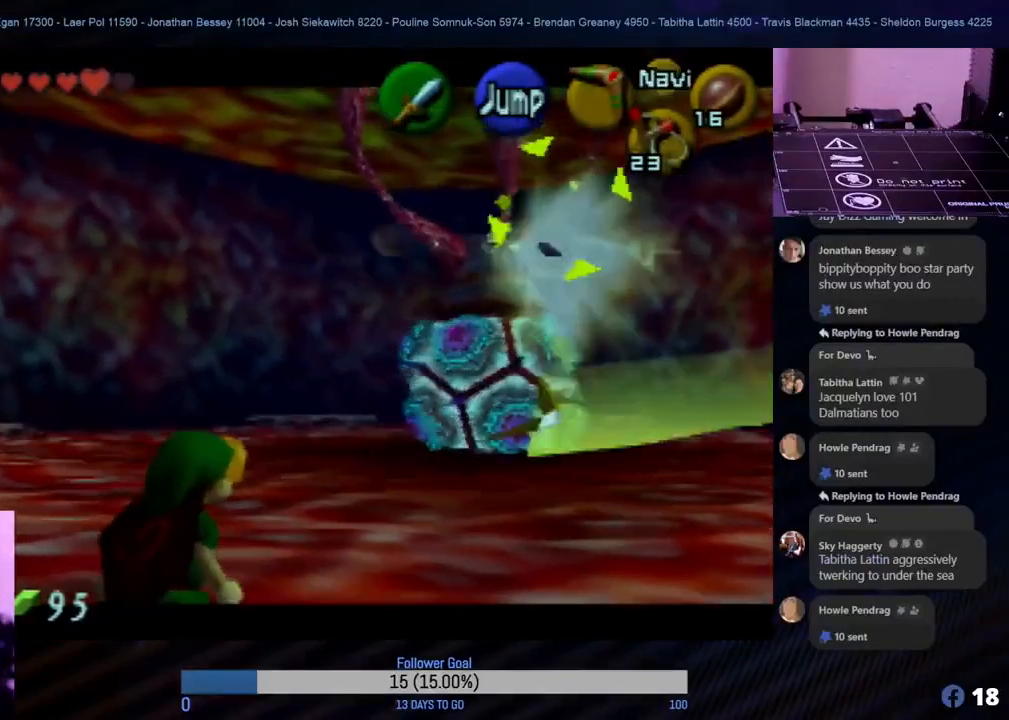
{"buttons": ["Z", "C_LEFT"], "left_stick": "up-left", "events": [[50, "C_LEFT", "down"], [117, "C_LEFT", "up"], [283, "C_LEFT", "down"], [367, "C_LEFT", "up"], [467, "C_LEFT", "down"]]}
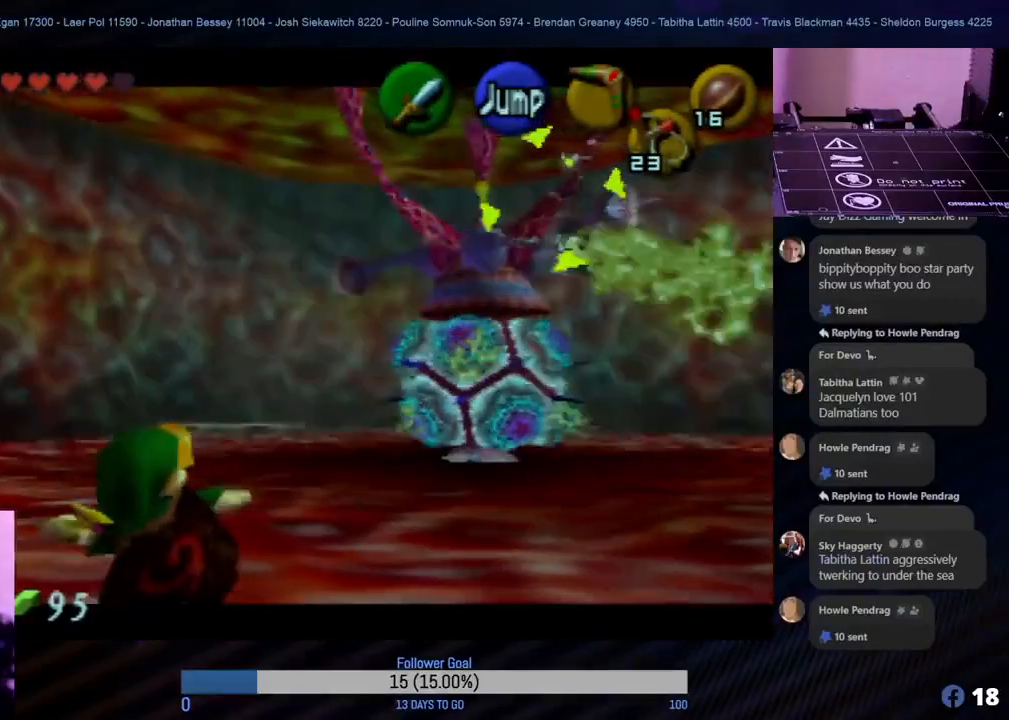
{"buttons": ["Z"], "left_stick": "up-left", "events": [[50, "C_LEFT", "up"], [133, "C_LEFT", "down"], [183, "C_LEFT", "up"], [267, "C_LEFT", "down"], [317, "C_LEFT", "up"], [400, "C_LEFT", "down"], [467, "C_LEFT", "up"]]}
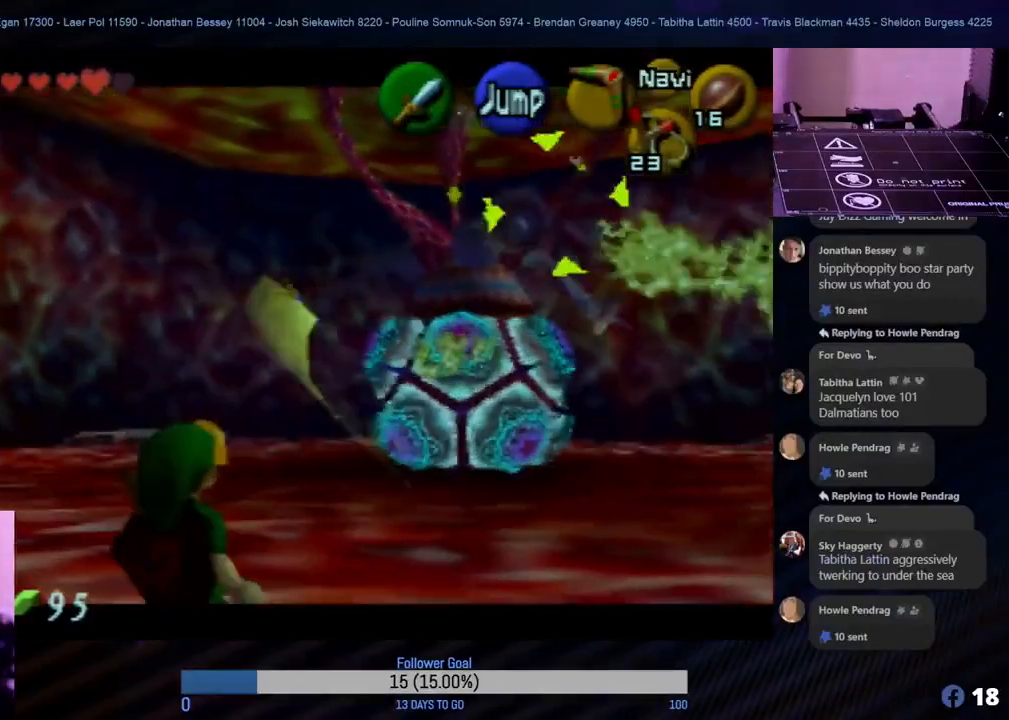
{"buttons": ["Z"], "left_stick": "up-left", "events": [[67, "C_LEFT", "down"], [150, "C_LEFT", "up"]]}
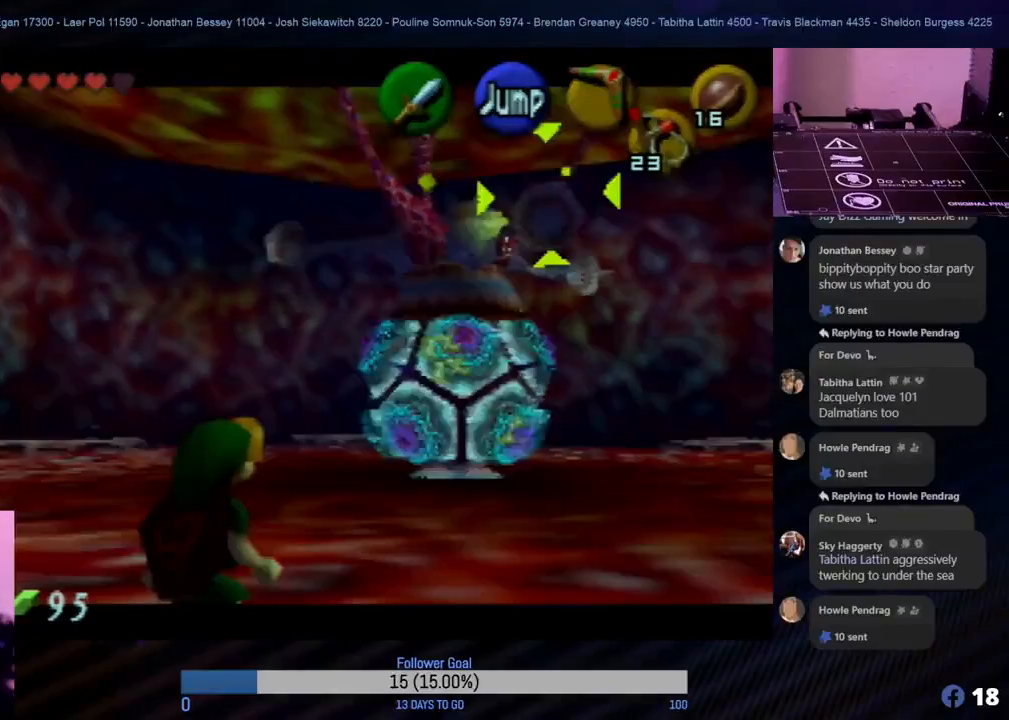
{"buttons": ["Z"], "left_stick": "up-left", "events": [[133, "Z", "up"], [167, "Z", "down"]]}
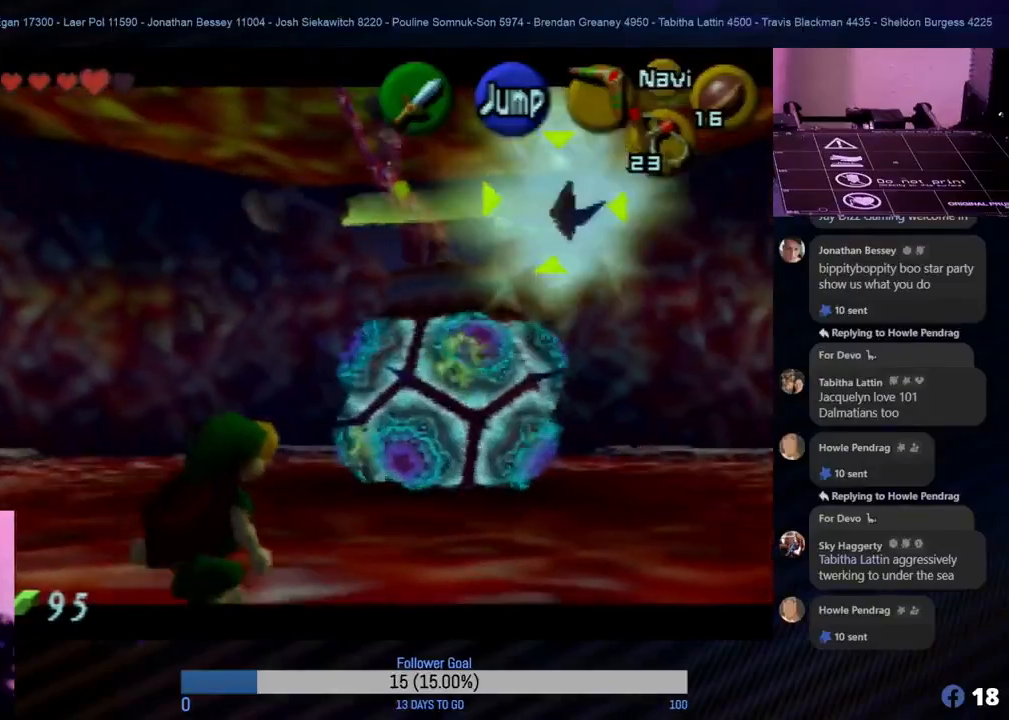
{"buttons": ["Z"], "left_stick": "left", "events": [[383, "left_stick", "left"]]}
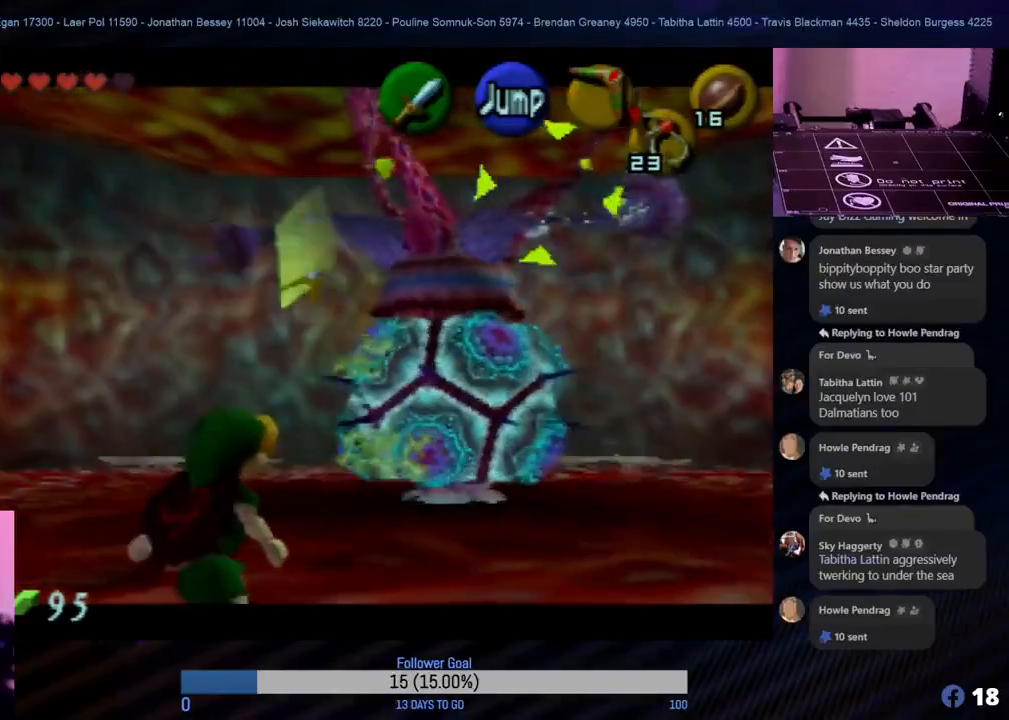
{"buttons": ["Z", "C_LEFT"], "left_stick": "left", "events": [[167, "C_LEFT", "down"], [250, "C_LEFT", "up"], [300, "C_LEFT", "down"], [417, "C_LEFT", "up"], [500, "C_LEFT", "down"]]}
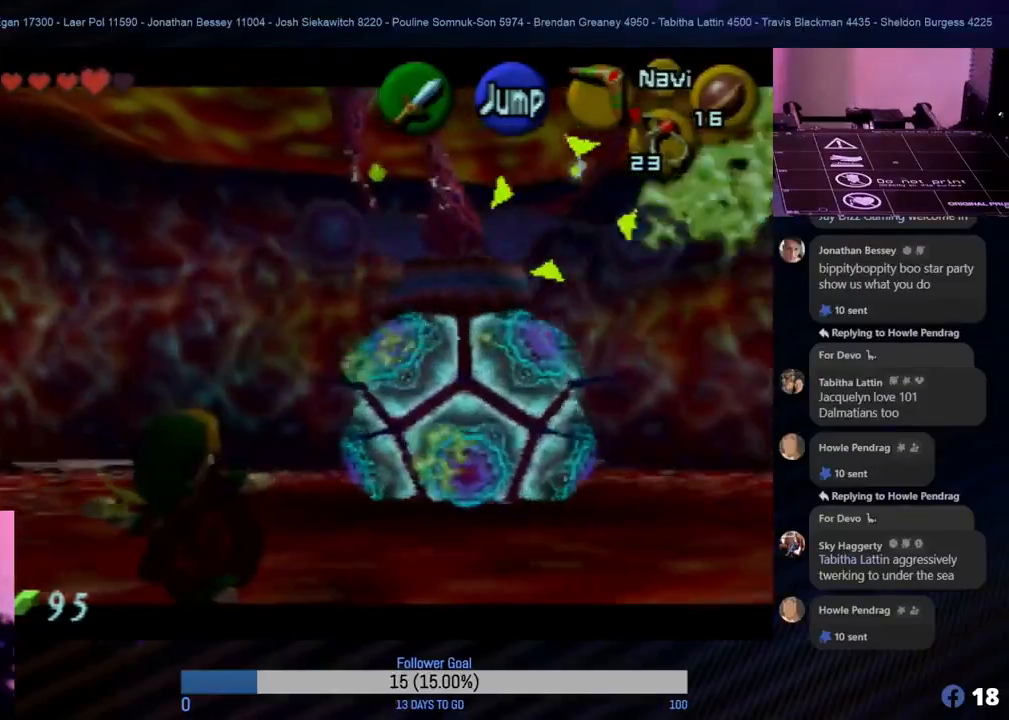
{"buttons": ["Z", "C_LEFT"], "left_stick": "left", "events": [[167, "C_LEFT", "up"], [250, "C_LEFT", "down"], [350, "C_LEFT", "up"], [450, "C_LEFT", "down"]]}
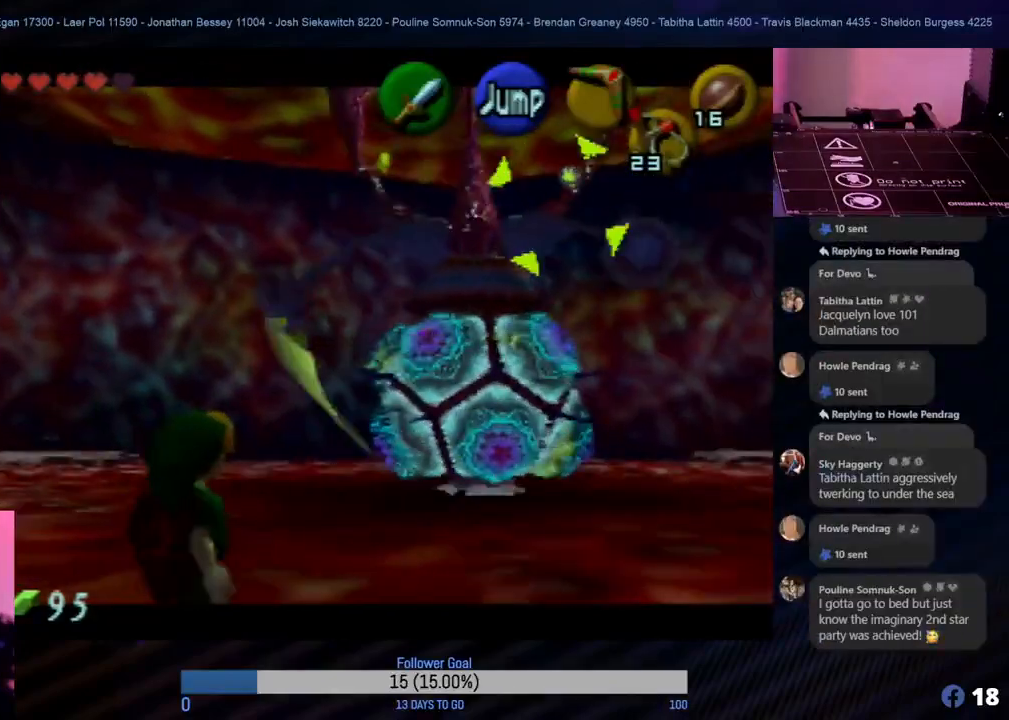
{"buttons": ["Z"], "left_stick": "left", "events": [[117, "C_LEFT", "up"], [200, "C_LEFT", "down"], [300, "C_LEFT", "up"], [317, "Z", "up"], [333, "Z", "down"]]}
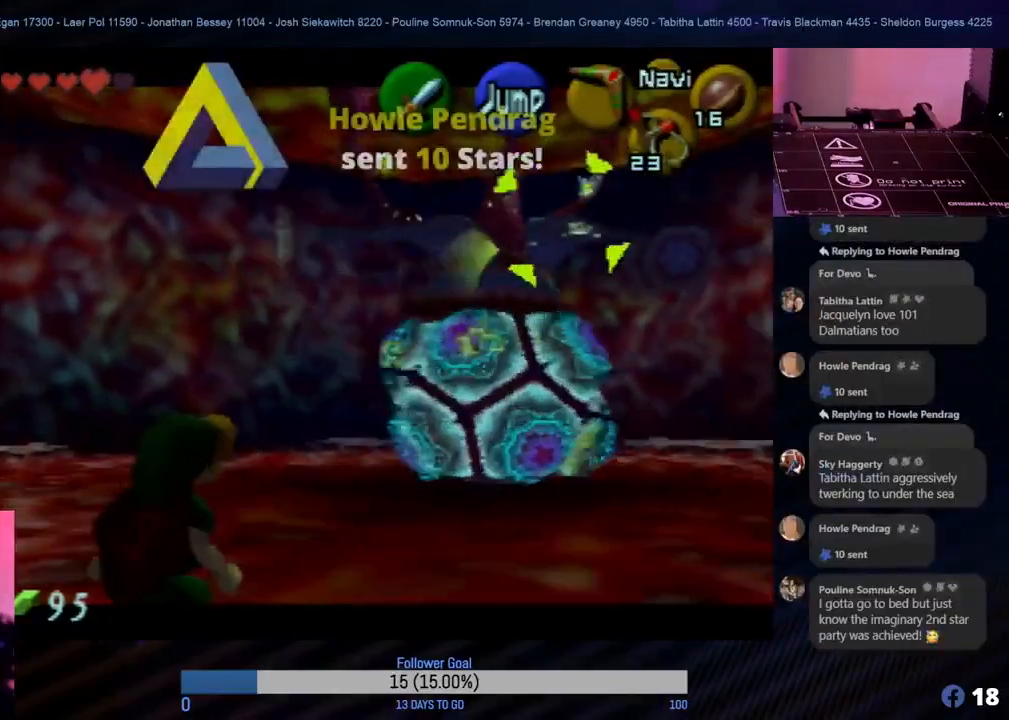
{"buttons": ["Z"], "left_stick": "up-left", "events": [[400, "left_stick", "up-left"]]}
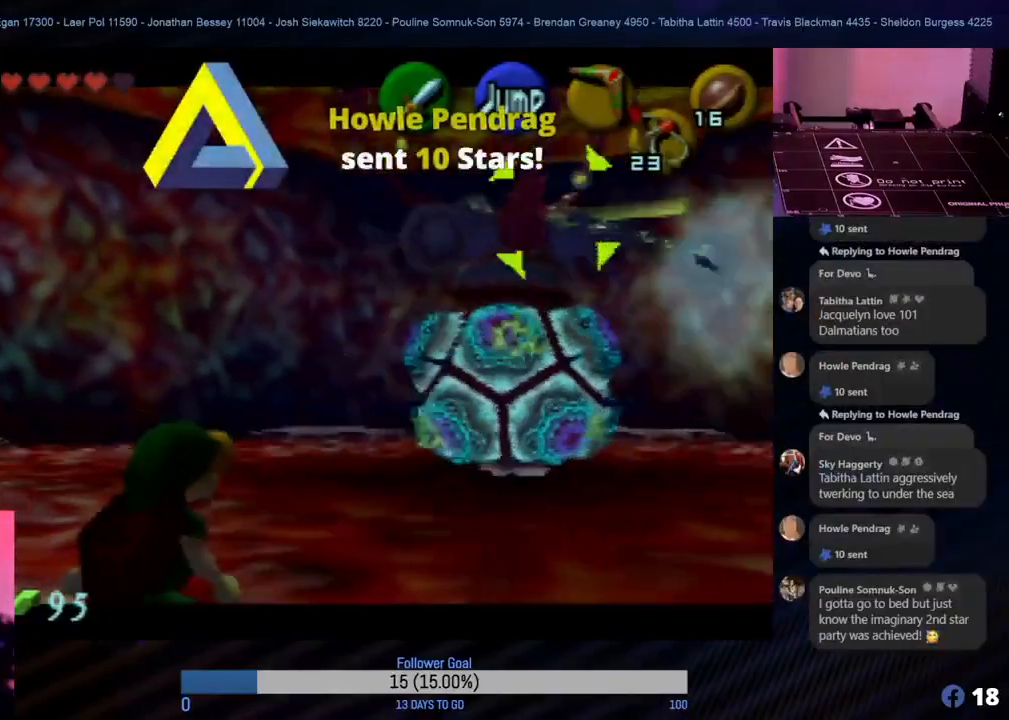
{"buttons": ["Z"], "left_stick": "up", "events": [[233, "left_stick", "up"]]}
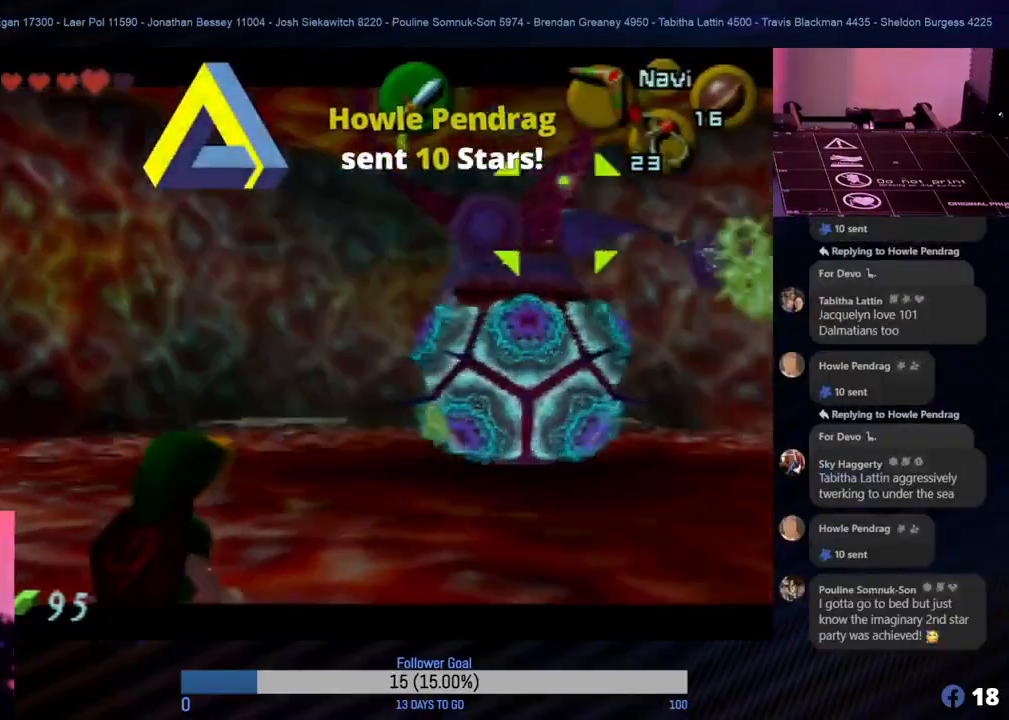
{"buttons": ["Z"], "left_stick": "center", "events": [[17, "left_stick", "up-right"], [183, "Z", "up"], [217, "left_stick", "center"], [317, "Z", "down"]]}
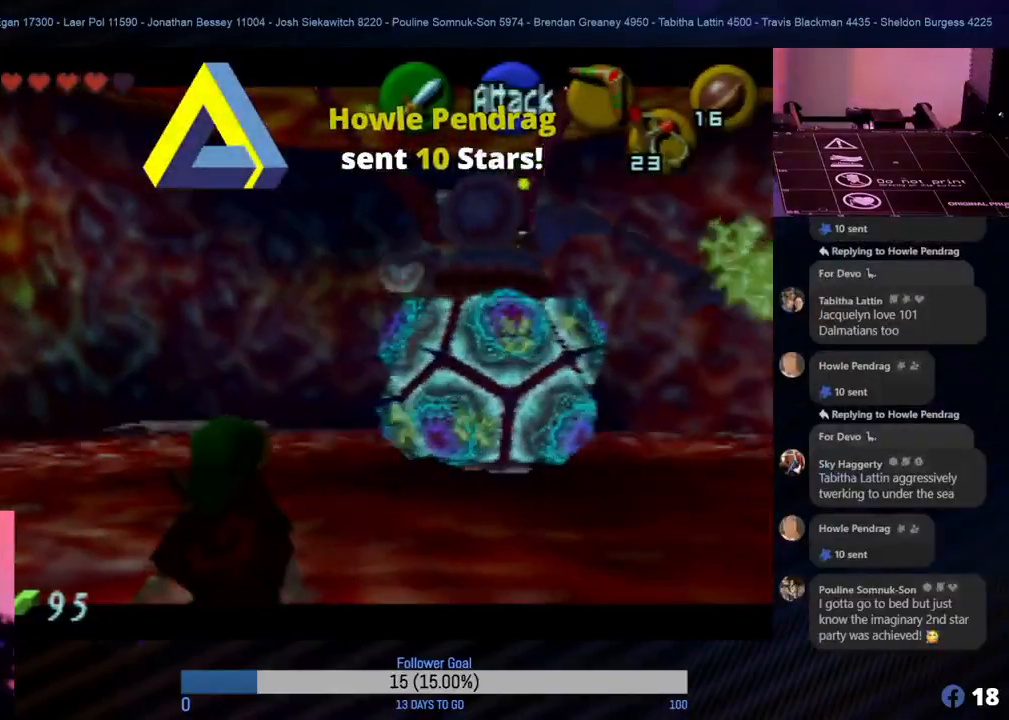
{"buttons": ["Z"], "left_stick": "up-left", "events": [[183, "left_stick", "up-left"]]}
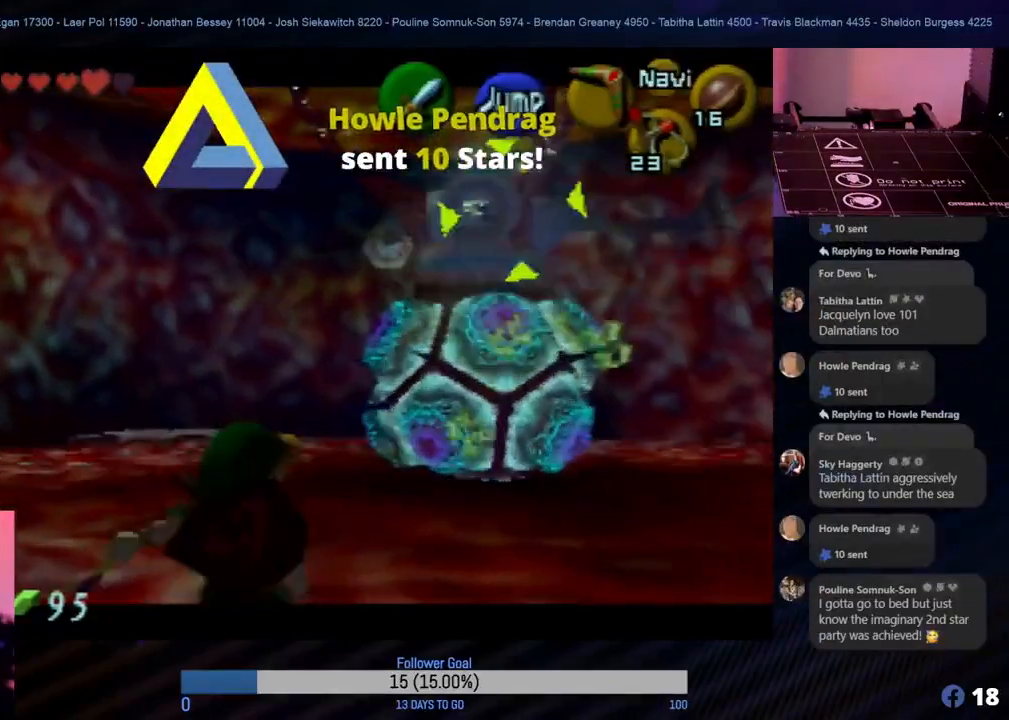
{"buttons": ["Z", "C_LEFT"], "left_stick": "left", "events": [[250, "C_LEFT", "down"], [350, "C_LEFT", "up"], [417, "left_stick", "left"], [467, "C_LEFT", "down"]]}
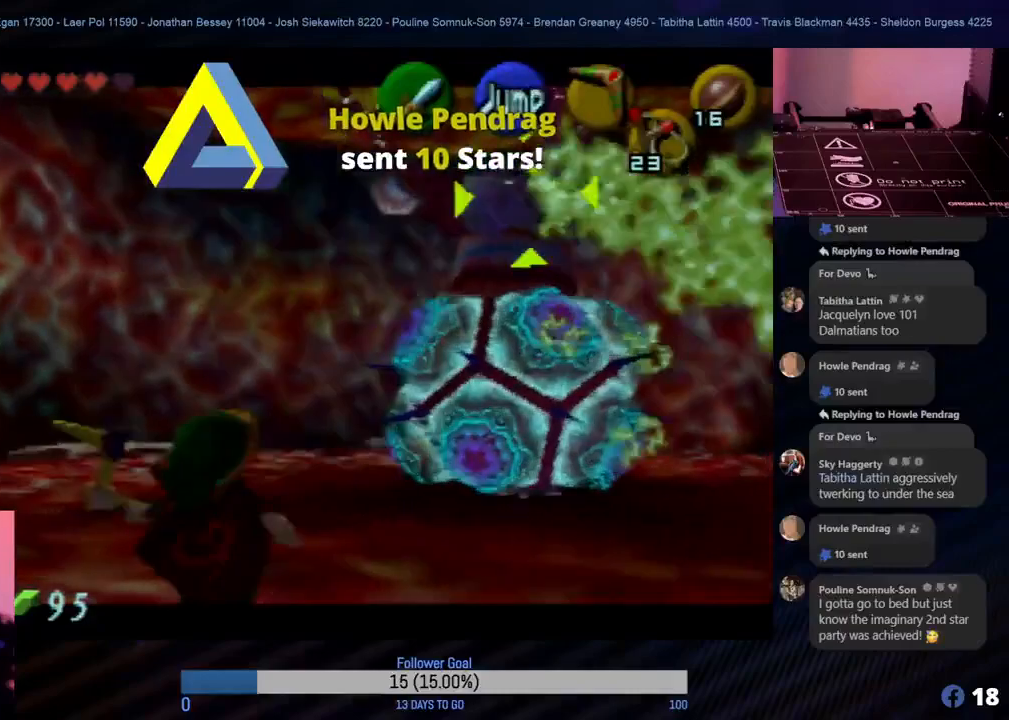
{"buttons": ["Z", "C_LEFT"], "left_stick": "left", "events": [[33, "C_LEFT", "up"], [233, "C_LEFT", "down"], [300, "C_LEFT", "up"], [383, "C_LEFT", "down"], [433, "C_LEFT", "up"], [500, "C_LEFT", "down"]]}
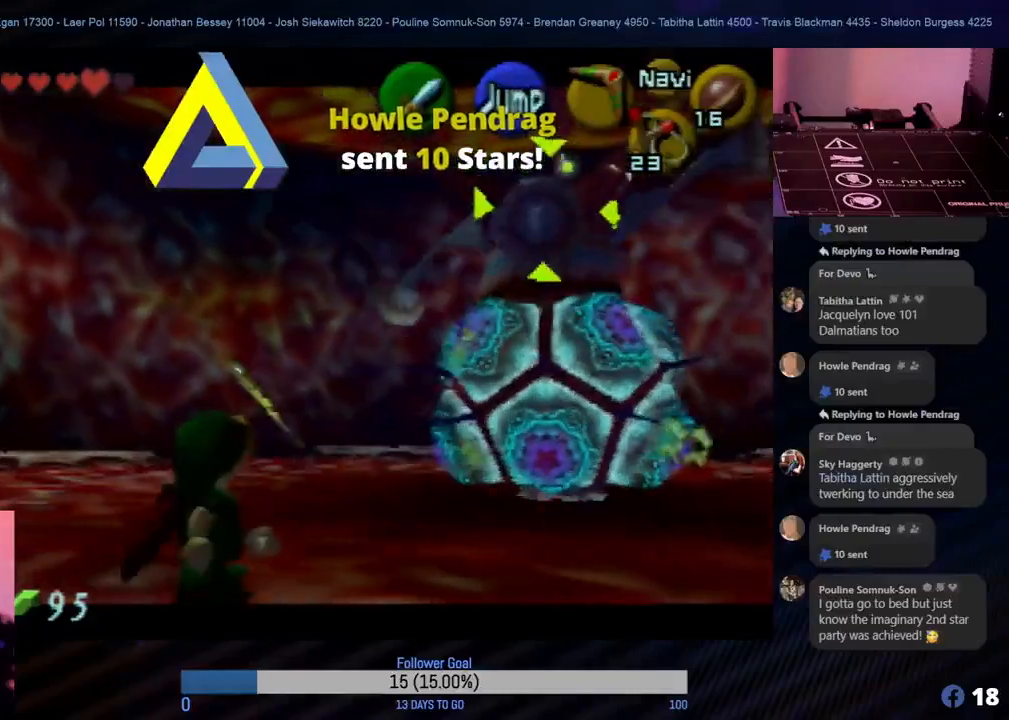
{"buttons": ["Z"], "left_stick": "center", "events": [[67, "C_LEFT", "up"], [150, "C_LEFT", "down"], [250, "C_LEFT", "up"], [317, "left_stick", "center"]]}
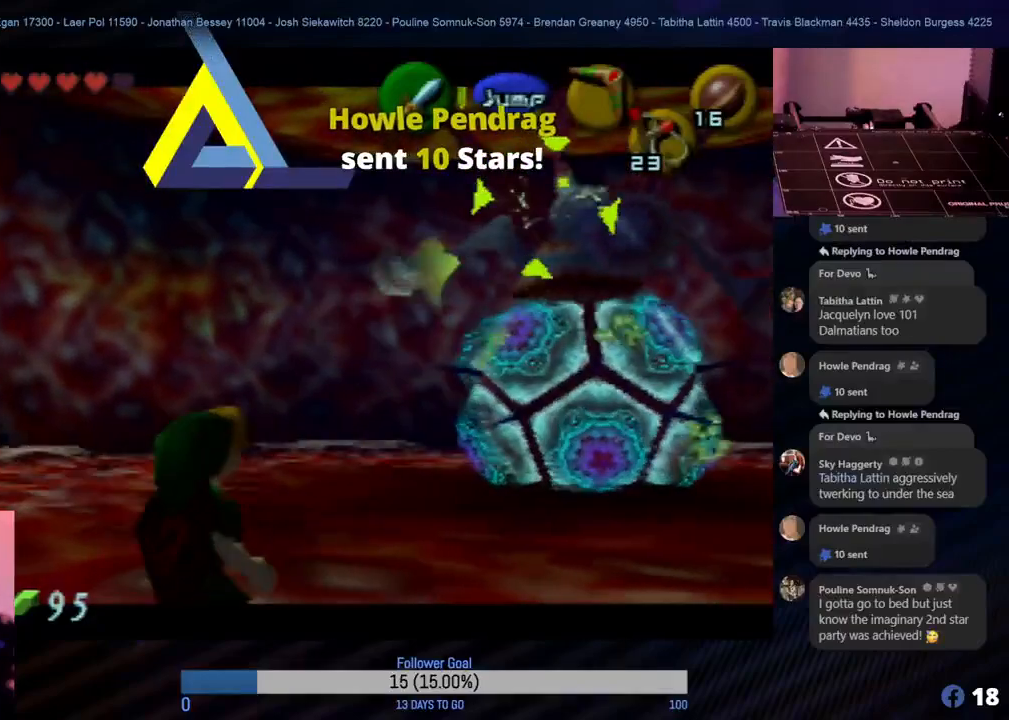
{"buttons": ["Z"], "left_stick": "center", "events": []}
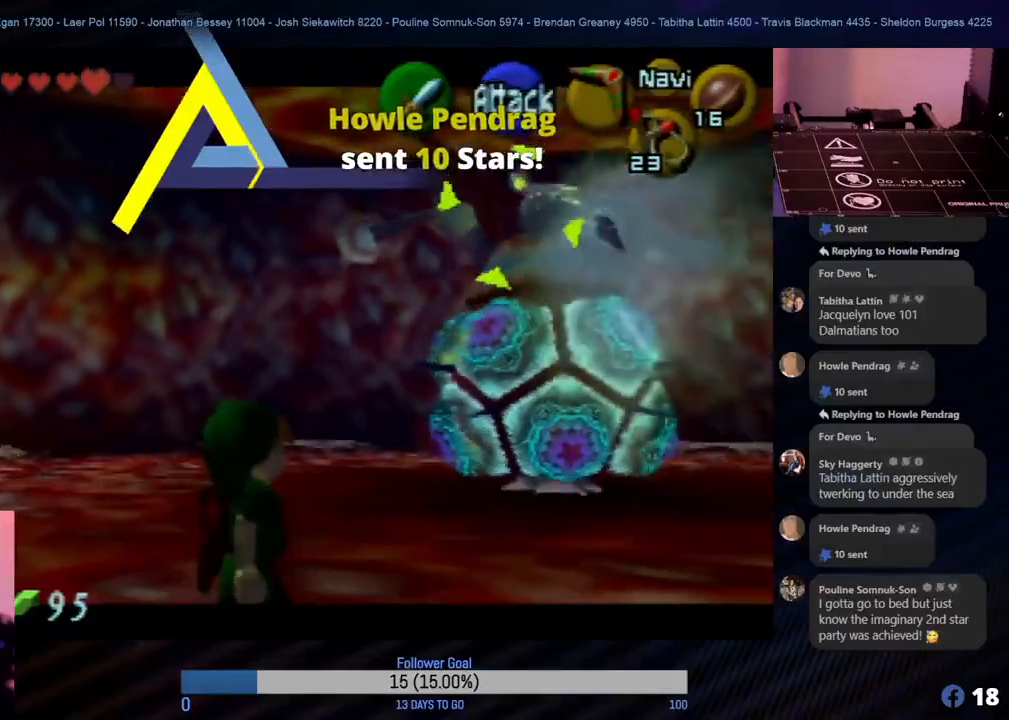
{"buttons": ["Z"], "left_stick": "center", "events": []}
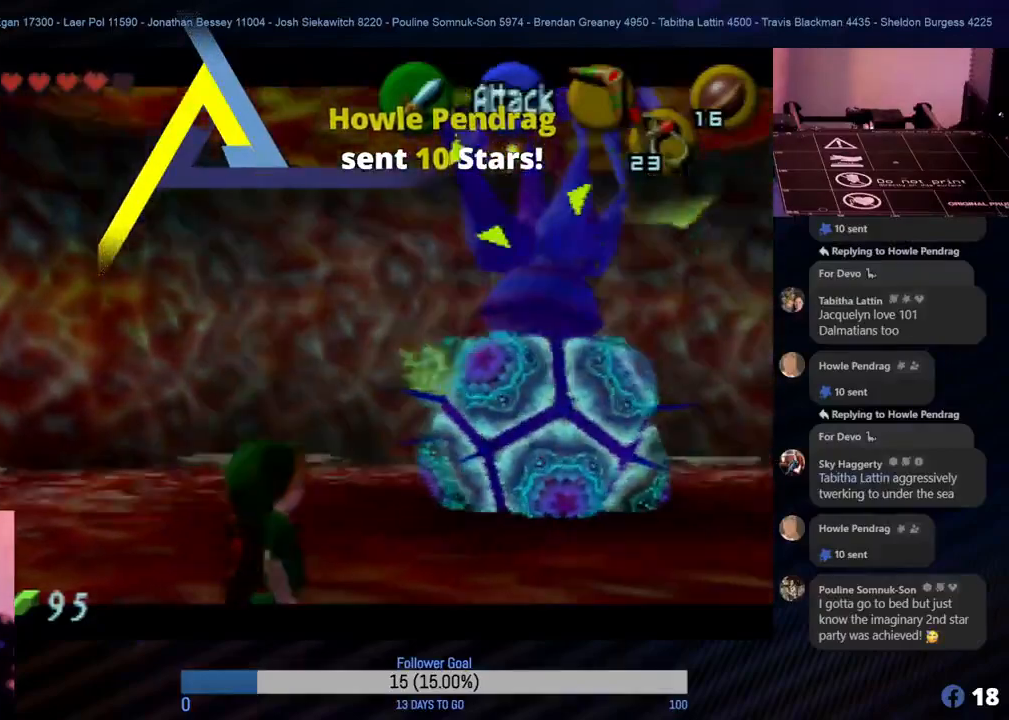
{"buttons": ["Z"], "left_stick": "center", "events": []}
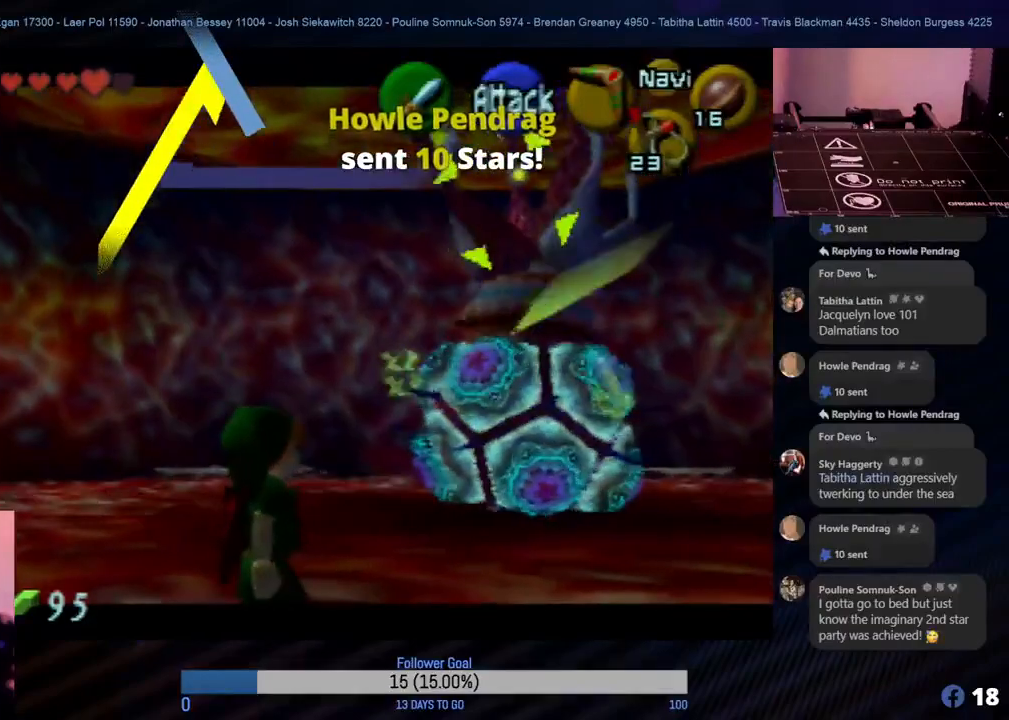
{"buttons": ["Z", "C_LEFT"], "left_stick": "right", "events": [[50, "left_stick", "right"], [450, "C_LEFT", "down"]]}
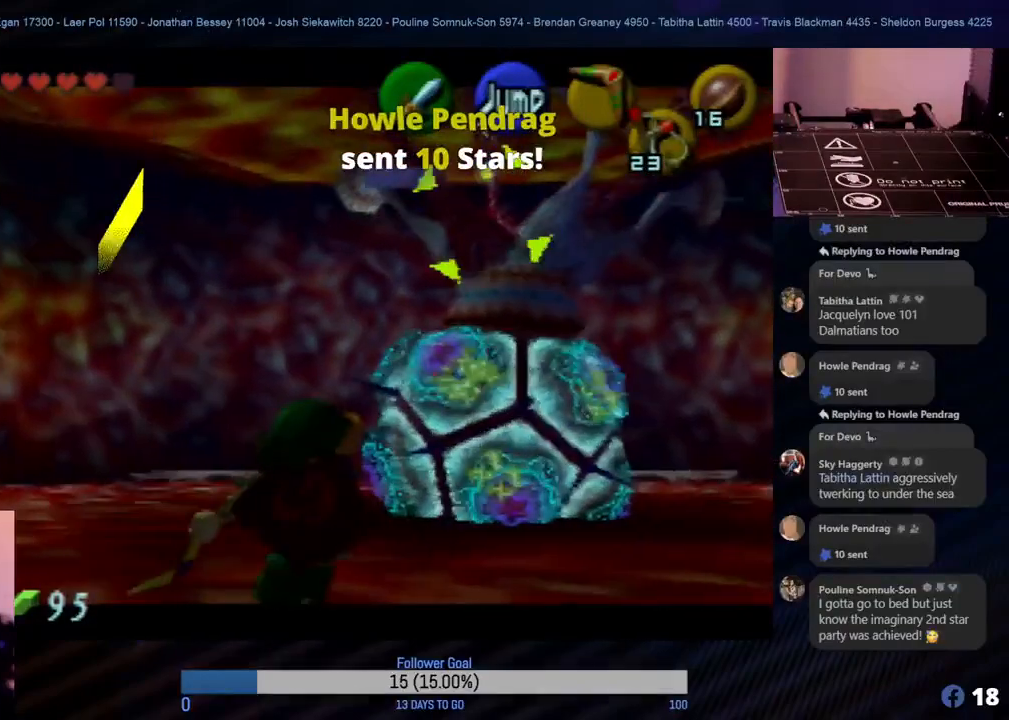
{"buttons": ["Z"], "left_stick": "right", "events": [[83, "C_LEFT", "up"], [100, "C_LEFT", "down"], [233, "C_LEFT", "up"], [333, "C_LEFT", "down"], [400, "C_LEFT", "up"]]}
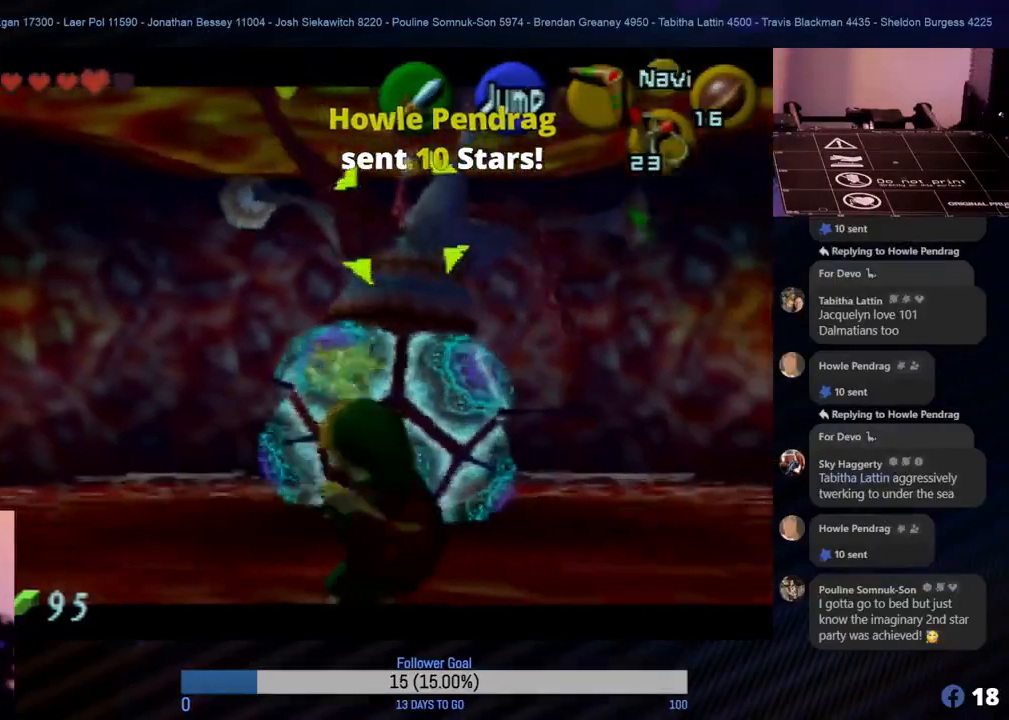
{"buttons": ["Z"], "left_stick": "right", "events": [[100, "C_LEFT", "down"], [150, "C_LEFT", "up"], [250, "C_LEFT", "down"], [317, "C_LEFT", "up"], [333, "C_LEFT", "down"], [417, "C_LEFT", "up"]]}
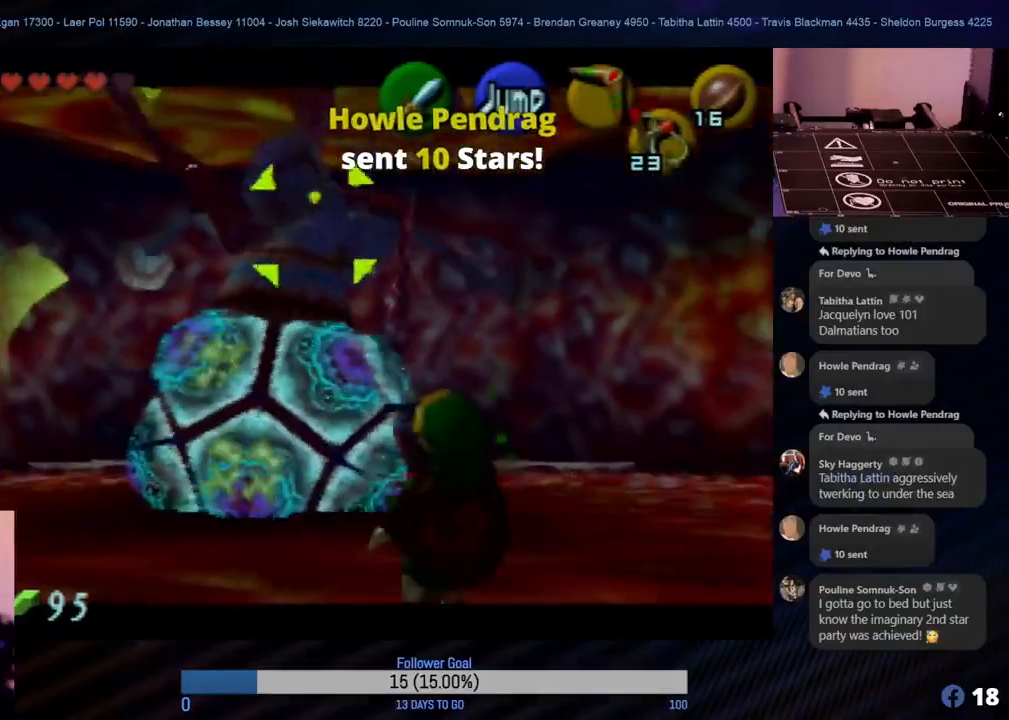
{"buttons": ["Z"], "left_stick": "right", "events": []}